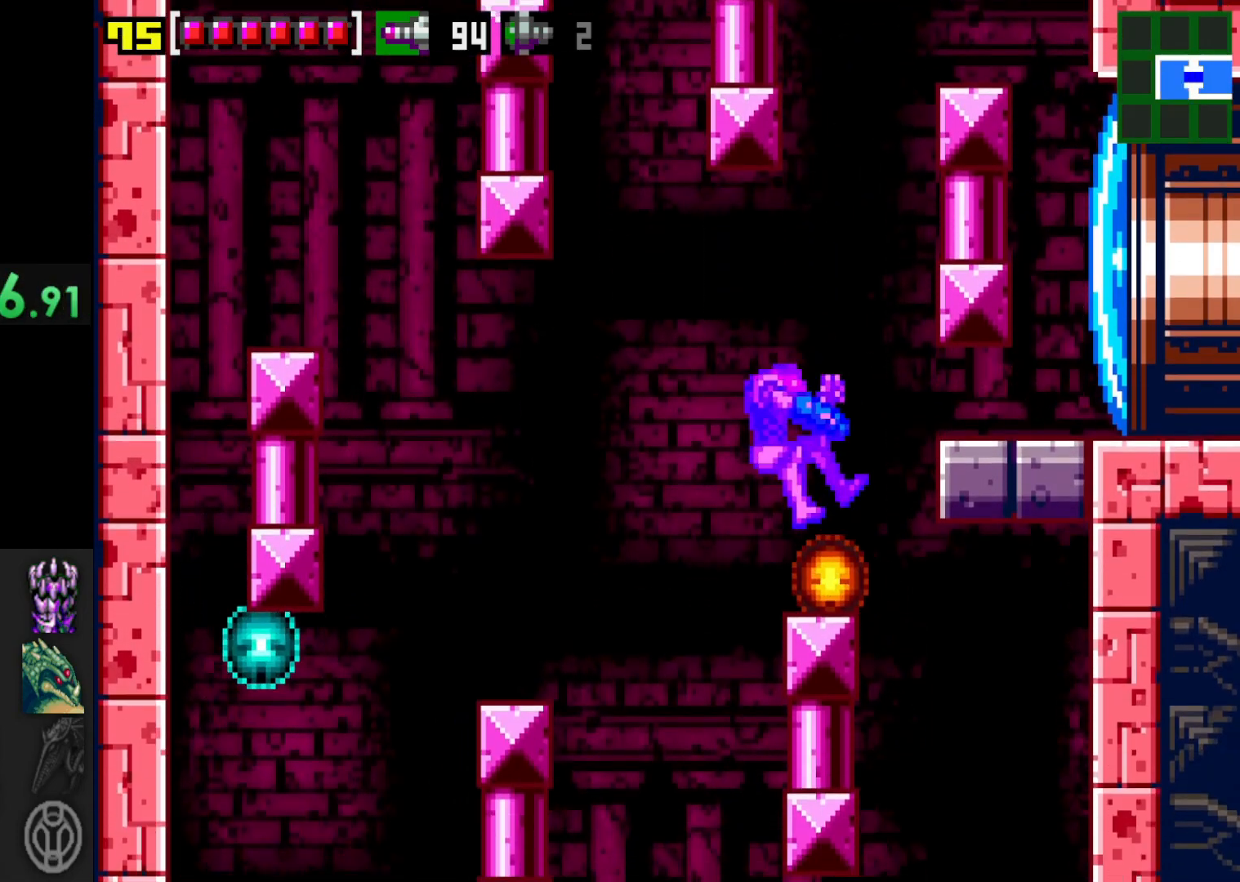
Gameplay with a controller (Xbox layout); each line is a JSON object with the inputs held at the frame after it. "events" lists button and stick changes between this image and that frame as [ms after this image, input, new state], when the widget could be followed in between. Not read: L3 R3.
{"buttons": [], "left_stick": "right", "right_stick": "center", "events": [[217, "left_stick", "right"]]}
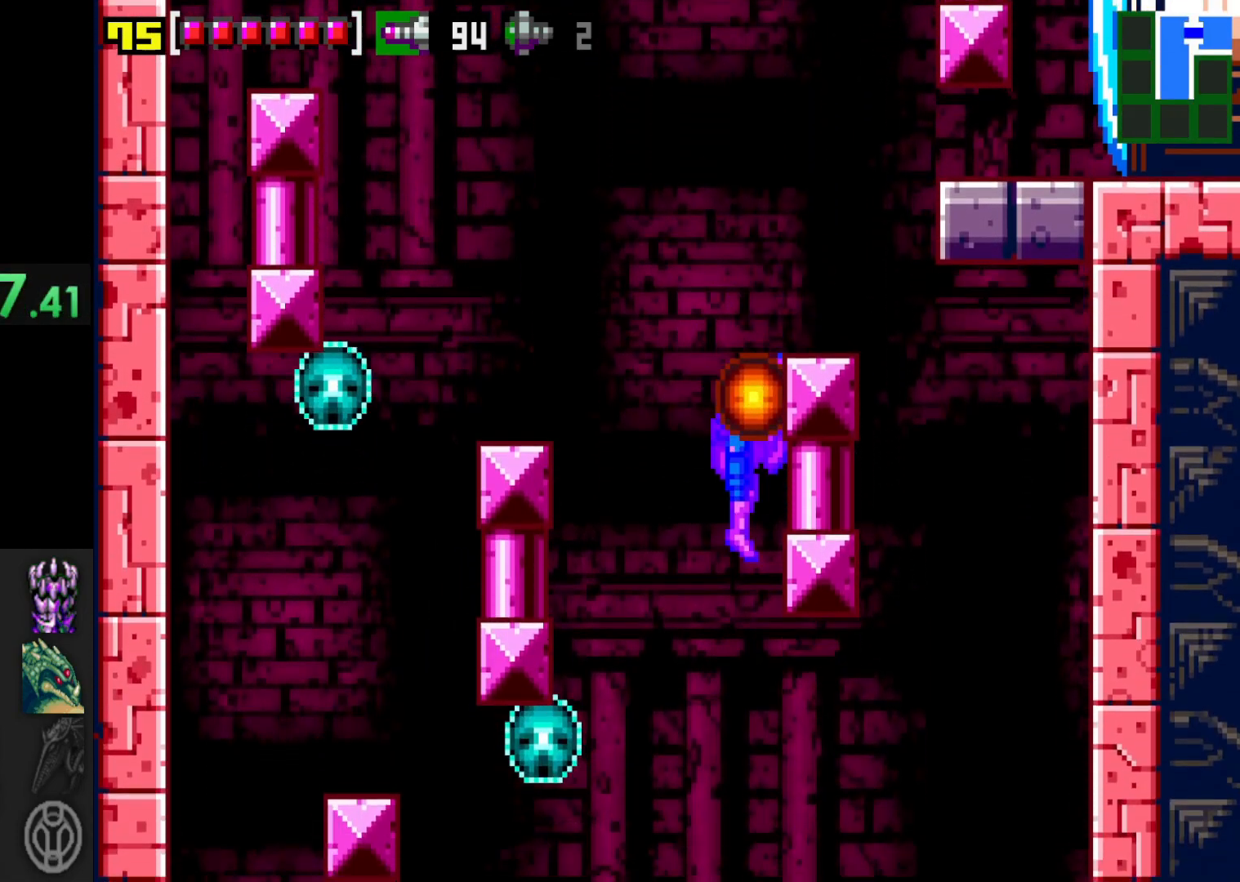
{"buttons": ["A"], "left_stick": "right", "right_stick": "center", "events": [[67, "left_stick", "center"], [317, "left_stick", "right"], [367, "A", "down"]]}
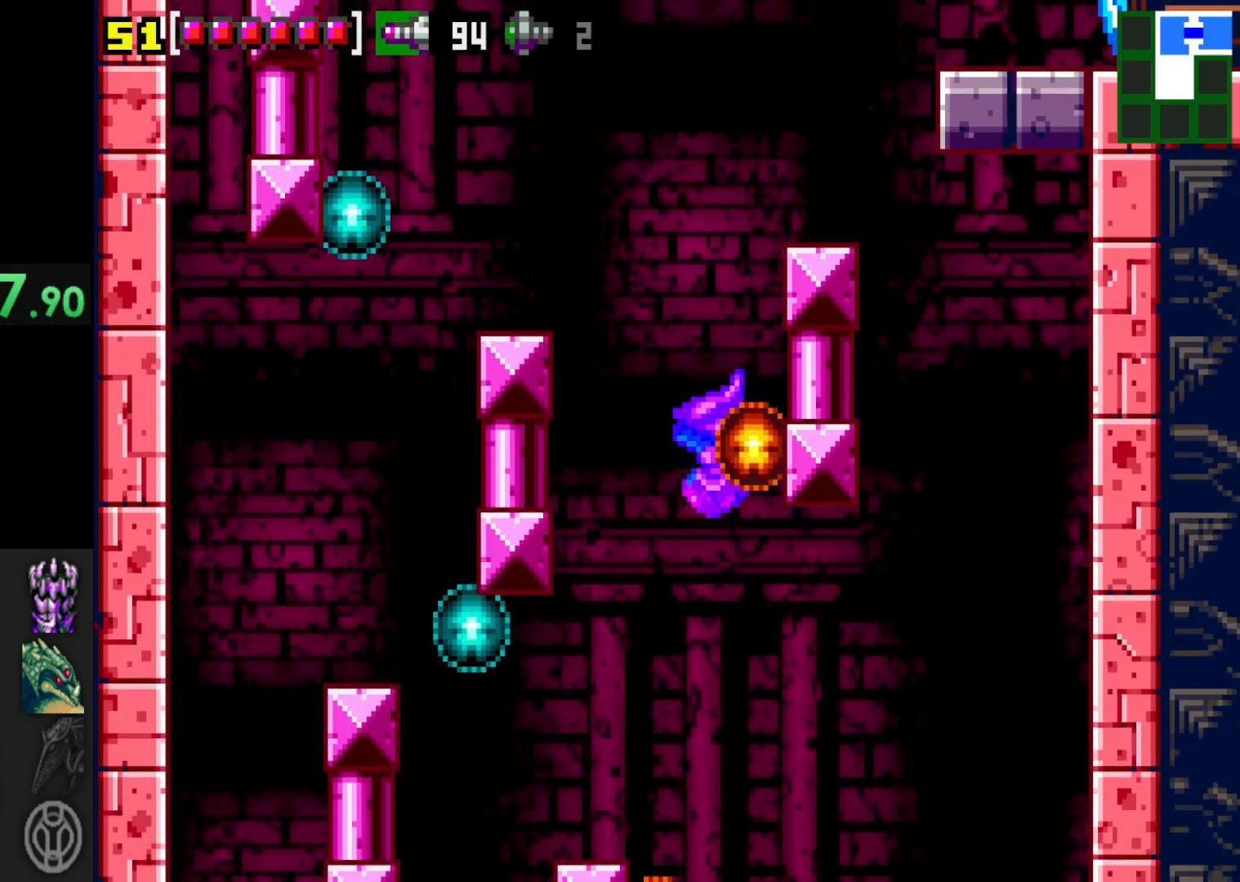
{"buttons": [], "left_stick": "right", "right_stick": "center", "events": [[17, "A", "up"], [217, "left_stick", "center"], [317, "left_stick", "left"], [467, "left_stick", "right"]]}
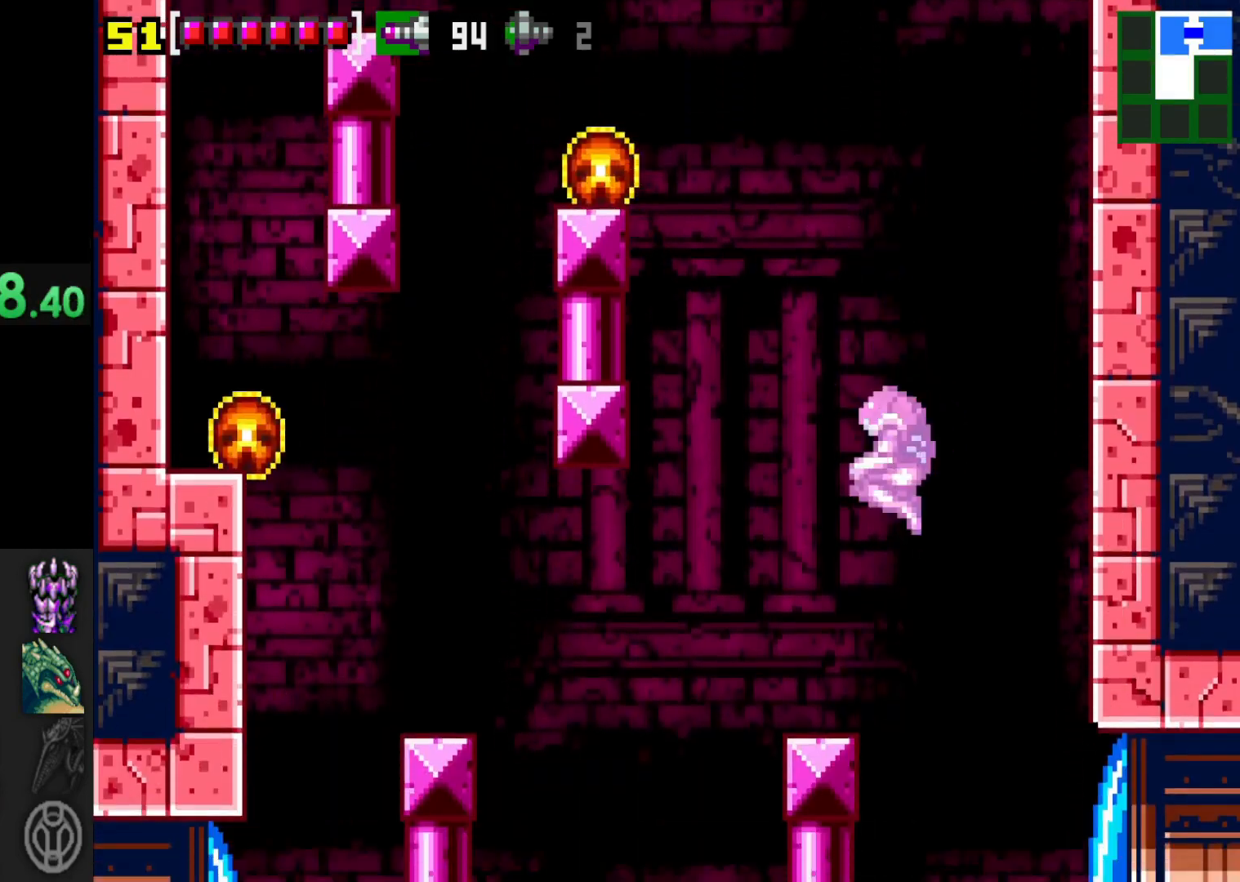
{"buttons": [], "left_stick": "center", "right_stick": "center", "events": [[467, "left_stick", "center"]]}
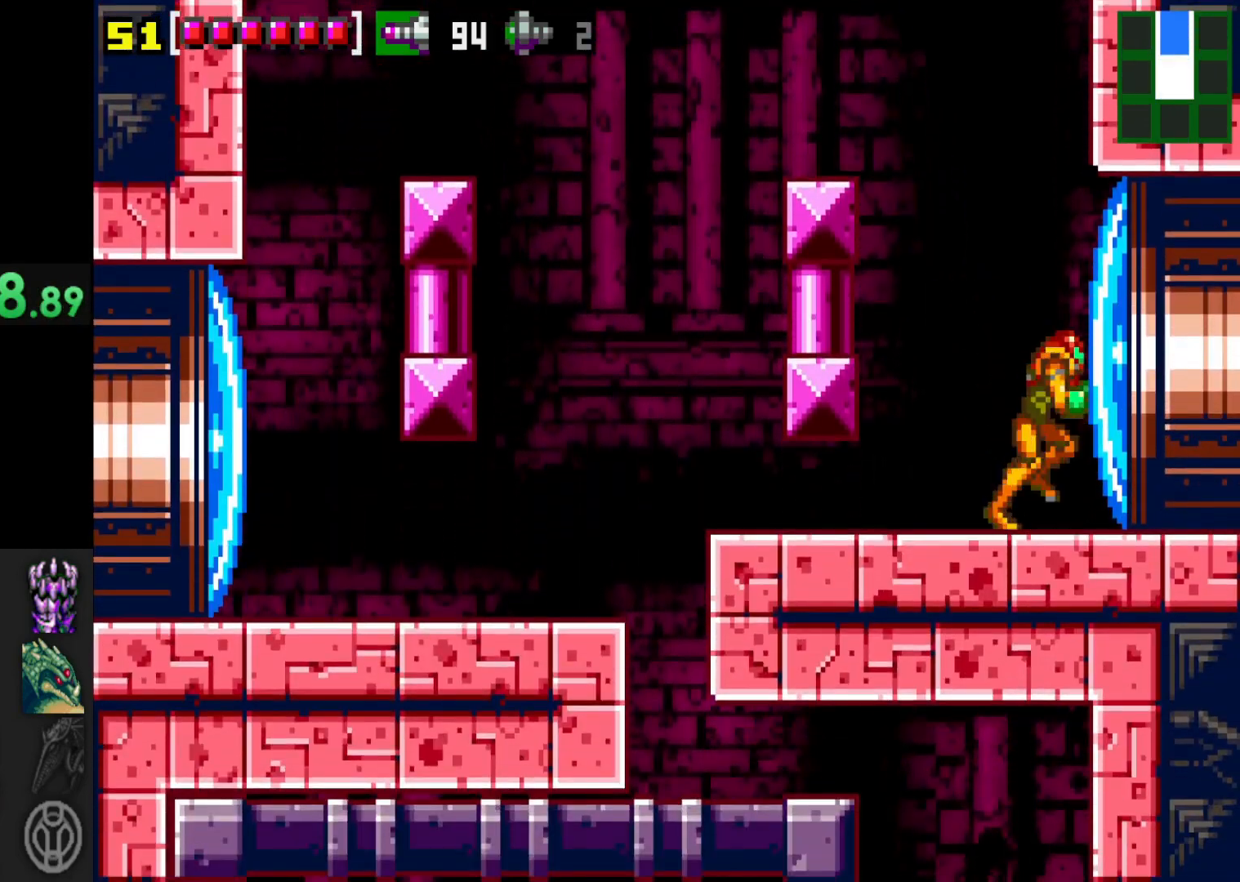
{"buttons": [], "left_stick": "center", "right_stick": "center", "events": [[17, "left_stick", "left"], [250, "left_stick", "center"], [300, "left_stick", "right"], [417, "X", "down"], [417, "left_stick", "center"], [500, "X", "up"]]}
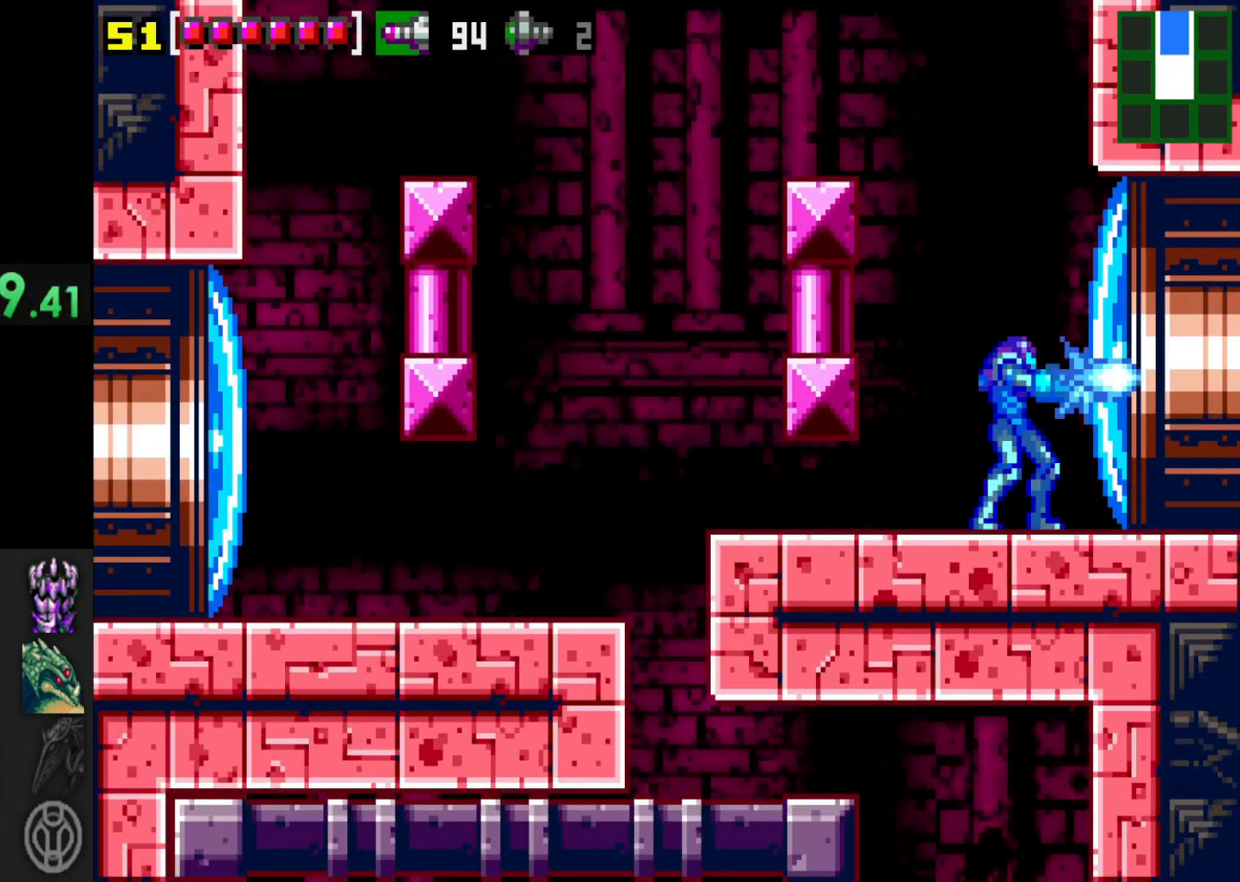
{"buttons": [], "left_stick": "left", "right_stick": "center", "events": [[367, "left_stick", "left"]]}
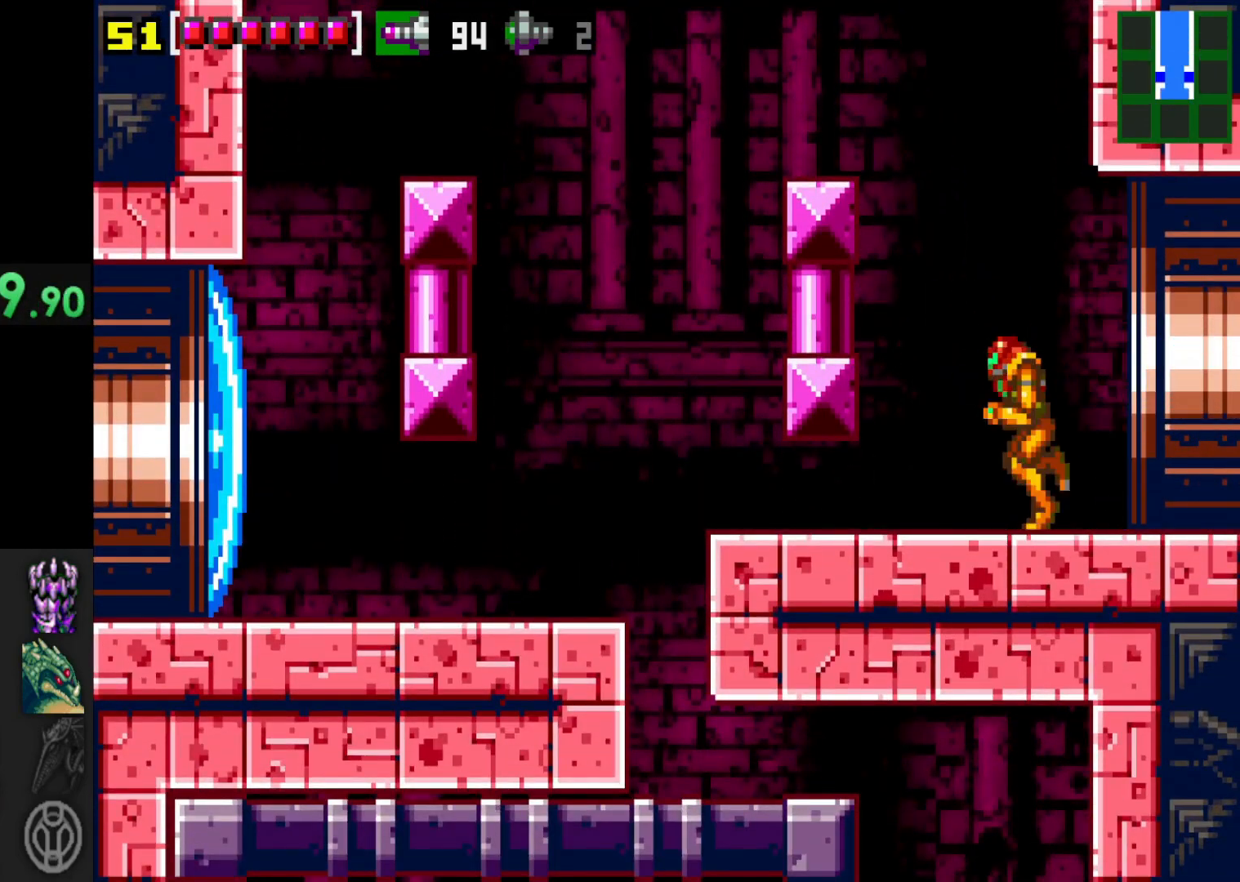
{"buttons": [], "left_stick": "center", "right_stick": "center", "events": [[117, "left_stick", "center"]]}
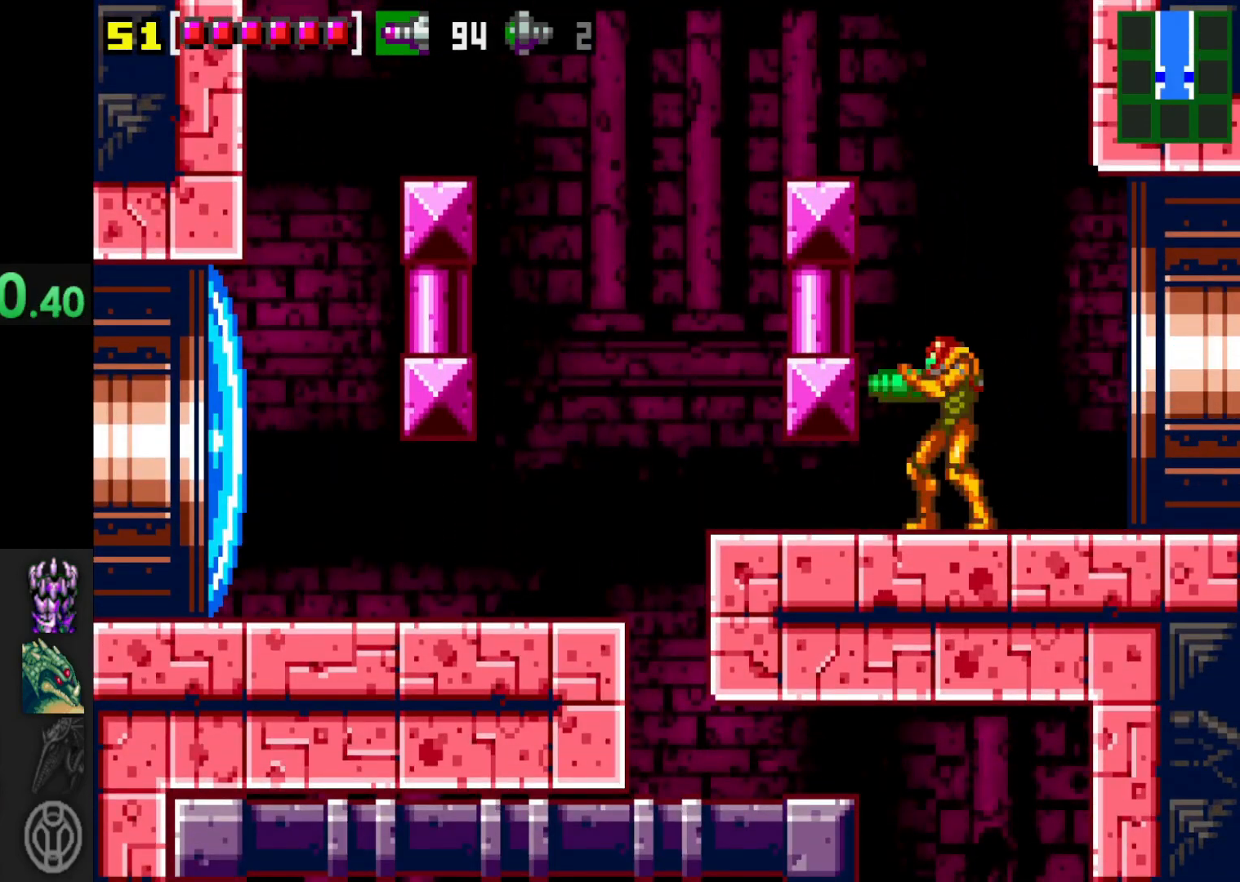
{"buttons": [], "left_stick": "right", "right_stick": "center", "events": [[50, "left_stick", "right"], [167, "left_stick", "center"], [267, "left_stick", "right"]]}
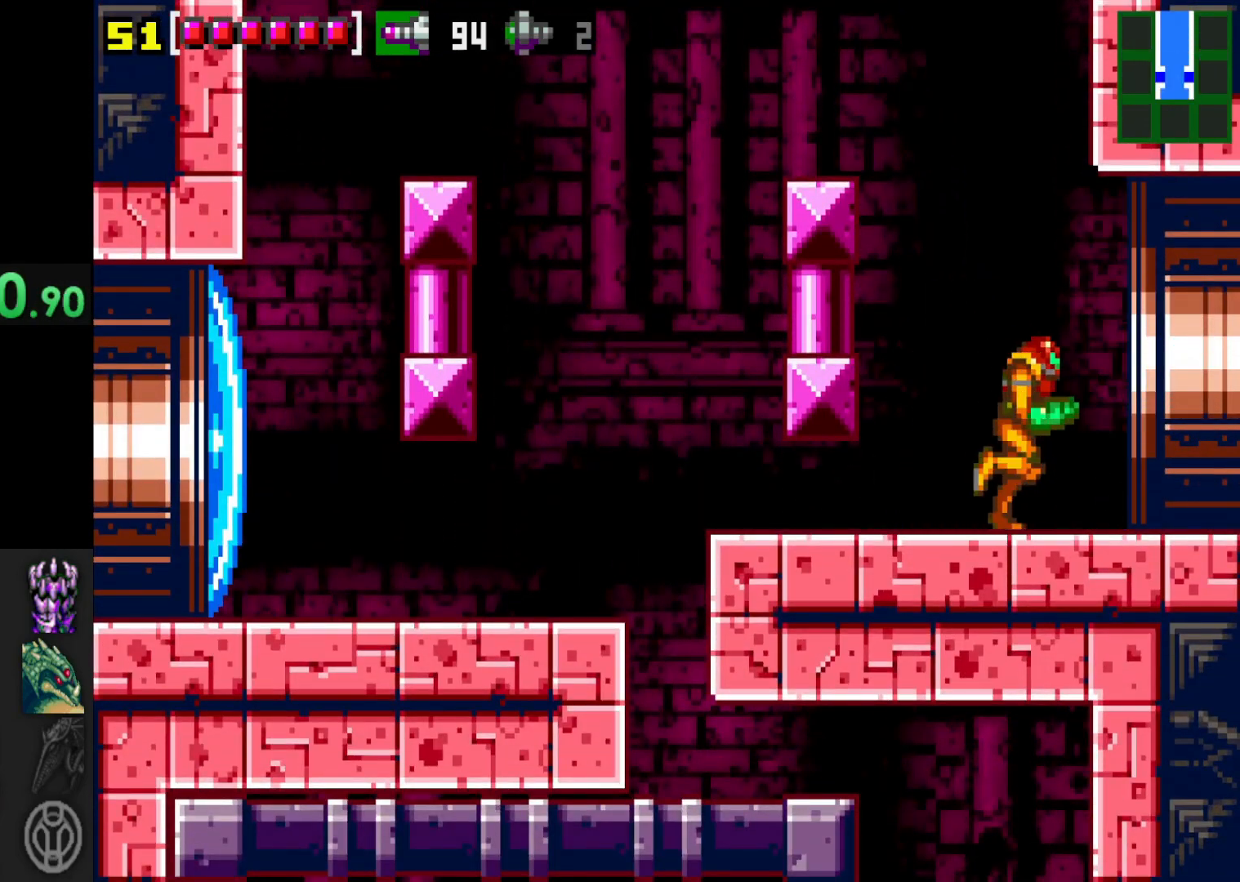
{"buttons": [], "left_stick": "right", "right_stick": "center", "events": []}
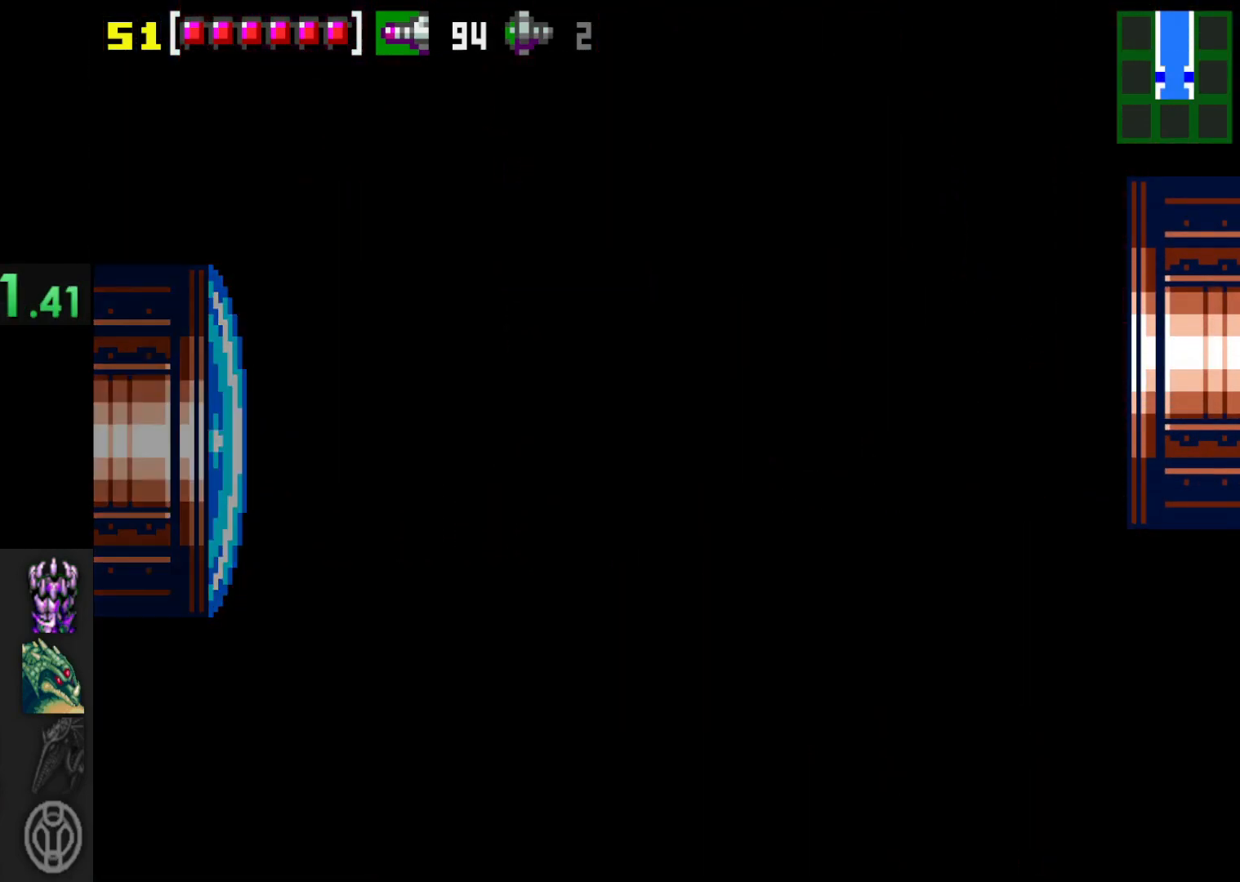
{"buttons": [], "left_stick": "center", "right_stick": "center", "events": [[67, "left_stick", "center"]]}
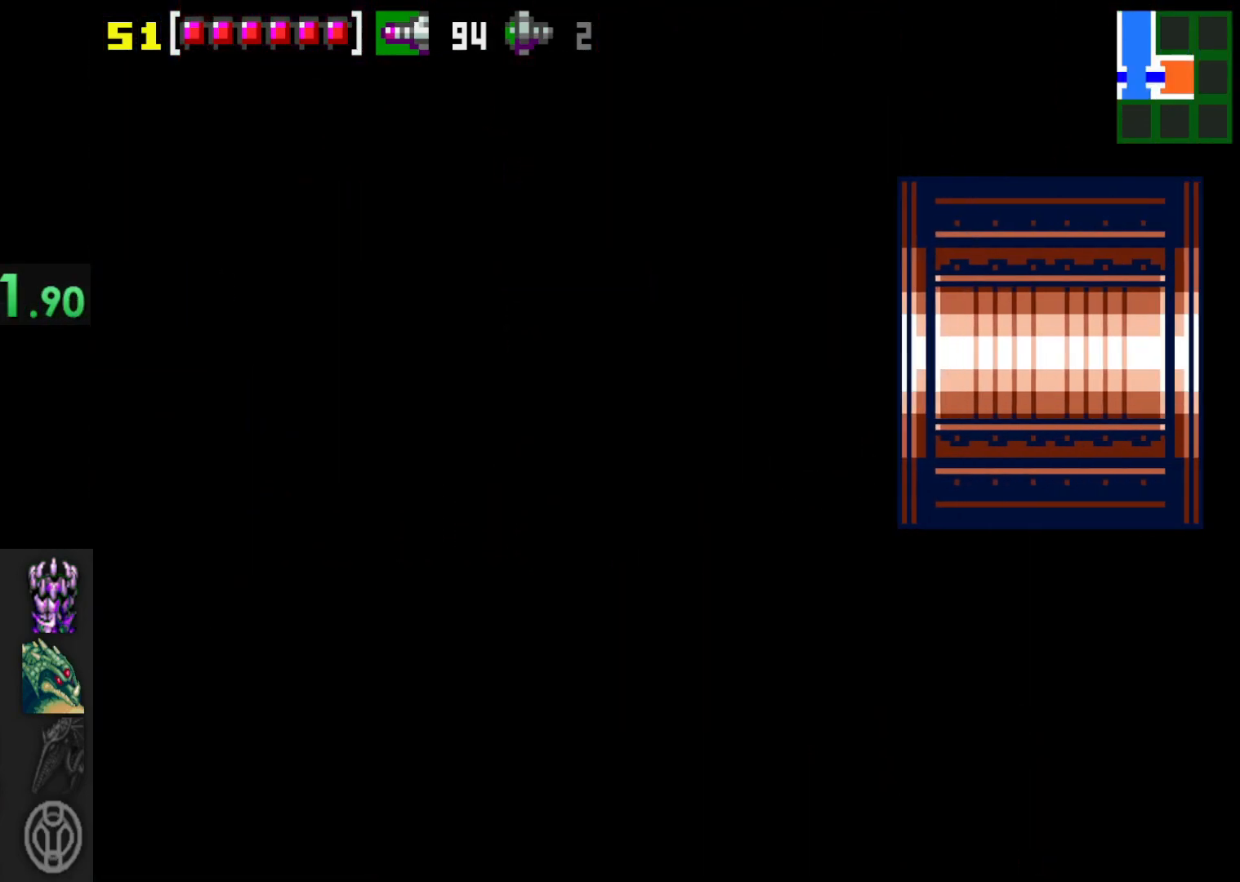
{"buttons": [], "left_stick": "center", "right_stick": "center", "events": []}
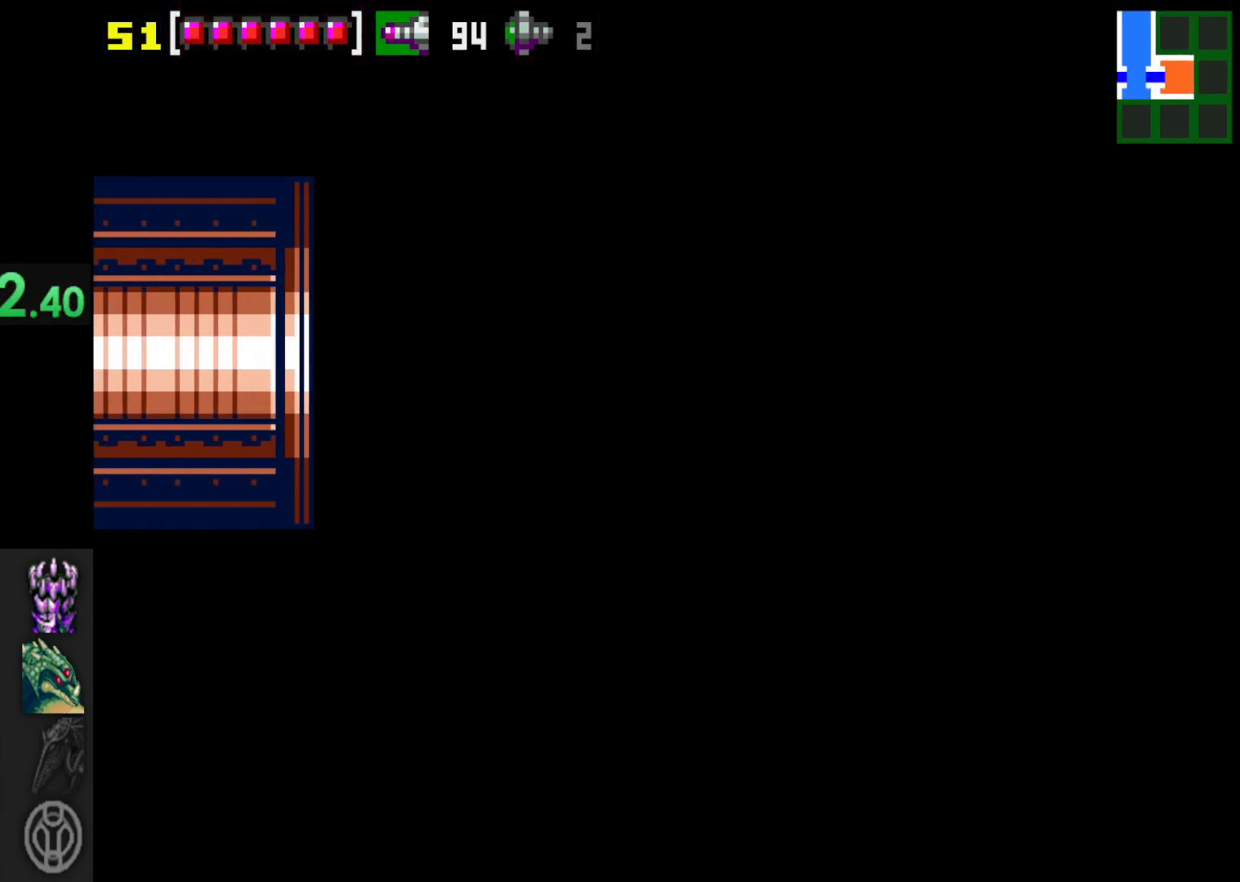
{"buttons": [], "left_stick": "center", "right_stick": "center", "events": []}
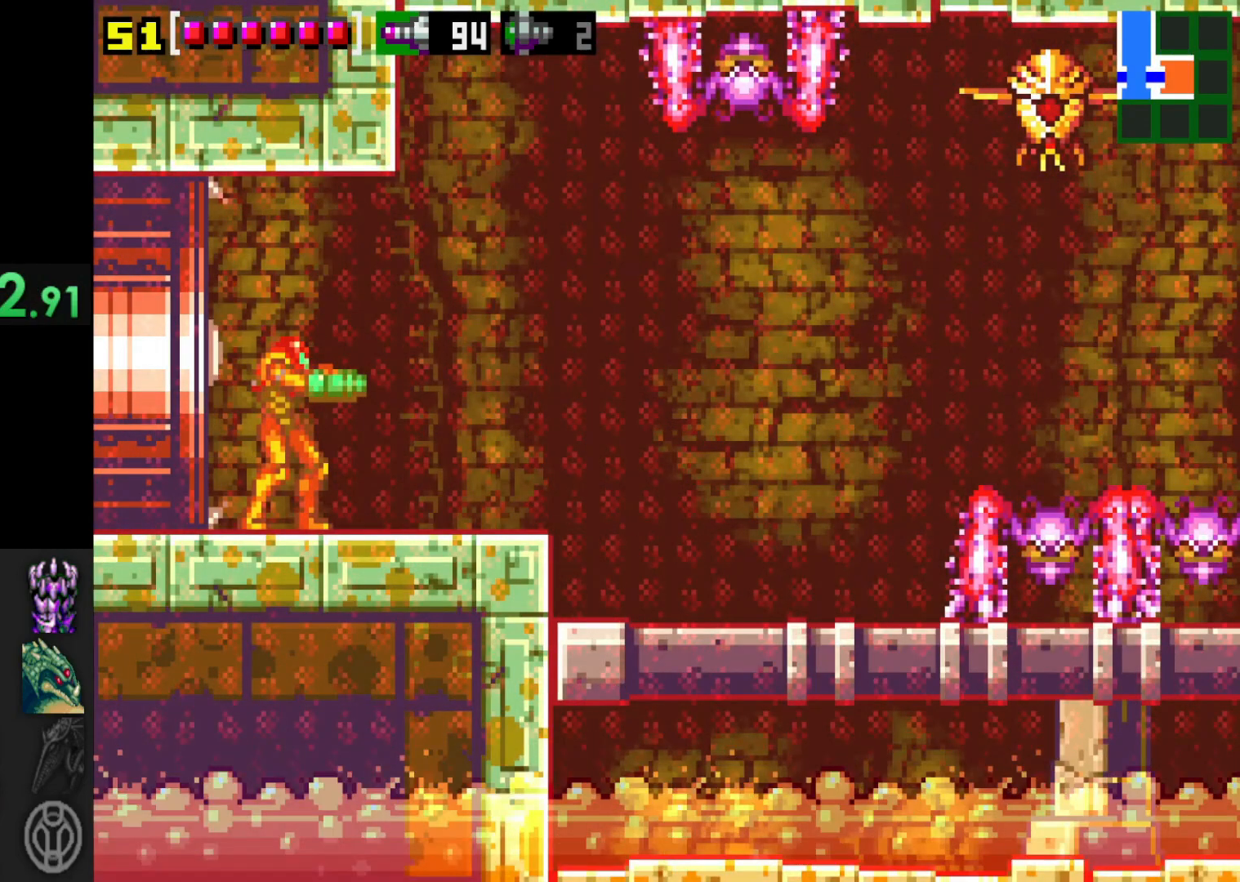
{"buttons": [], "left_stick": "center", "right_stick": "center", "events": []}
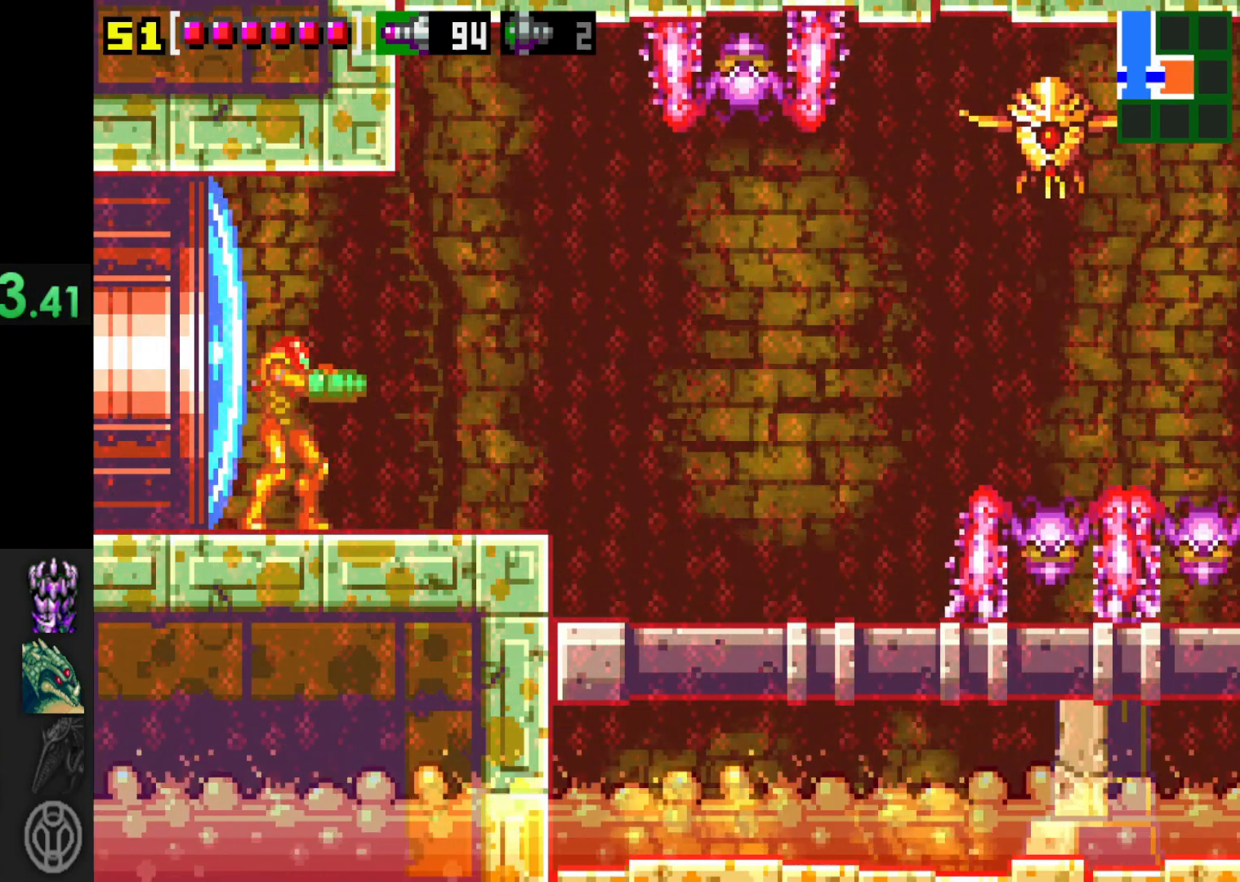
{"buttons": ["X"], "left_stick": "center", "right_stick": "center", "events": [[67, "A", "down"], [167, "X", "down"], [217, "A", "up"], [250, "X", "up"], [300, "X", "down"], [400, "X", "up"], [467, "X", "down"]]}
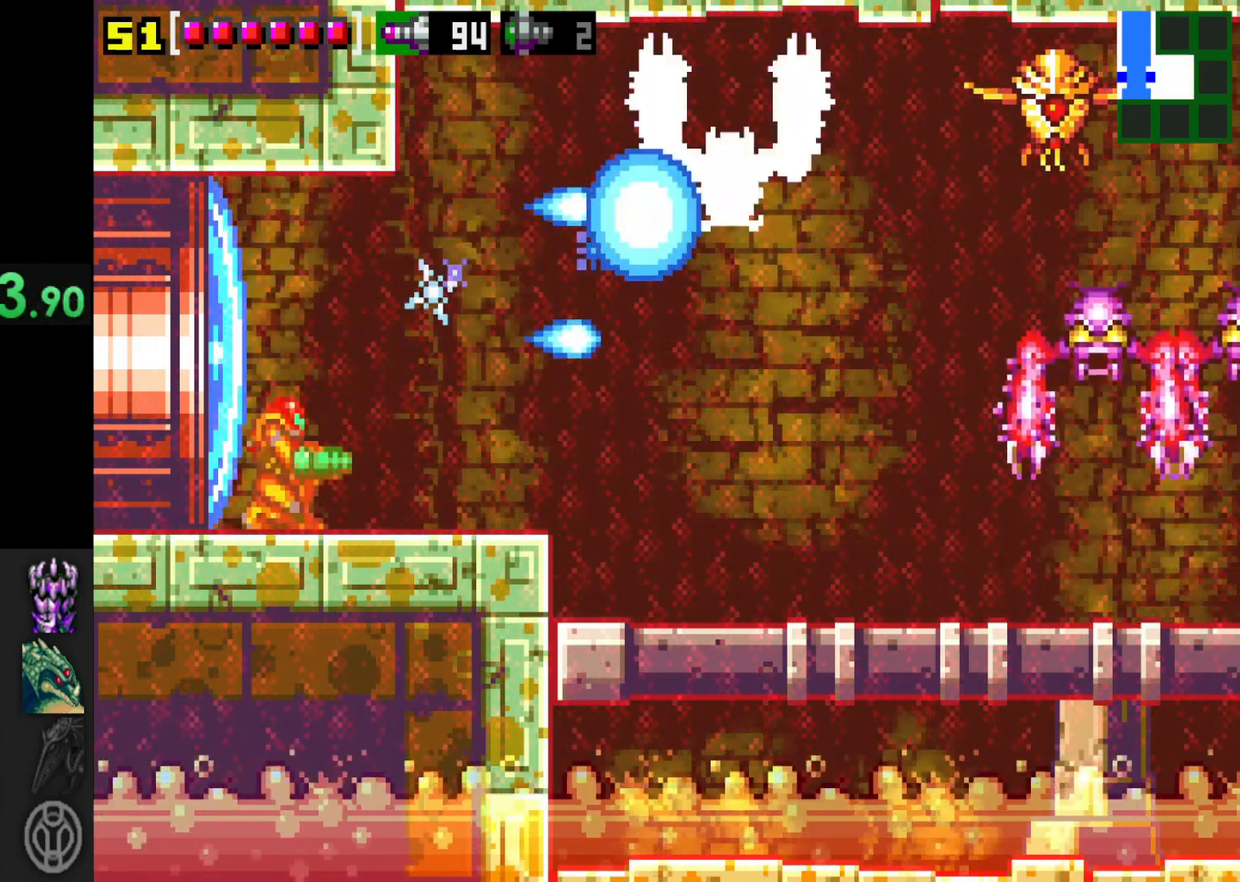
{"buttons": [], "left_stick": "center", "right_stick": "center", "events": [[50, "X", "up"], [150, "X", "down"], [217, "X", "up"], [300, "X", "down"], [367, "X", "up"], [417, "X", "down"], [467, "X", "up"]]}
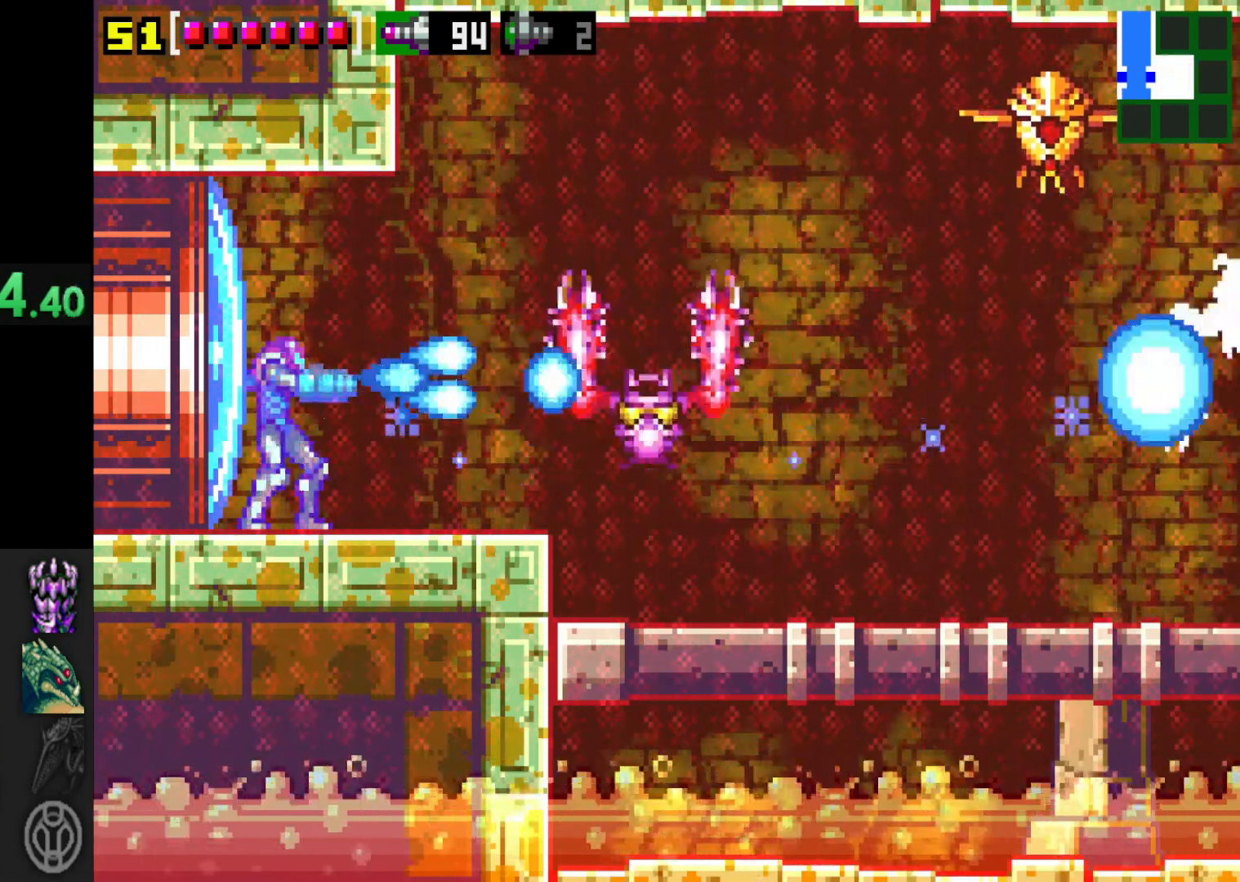
{"buttons": ["X"], "left_stick": "right", "right_stick": "center", "events": [[50, "X", "down"], [117, "X", "up"], [167, "X", "down"], [267, "X", "up"], [317, "X", "down"], [400, "X", "up"], [467, "X", "down"], [467, "left_stick", "right"]]}
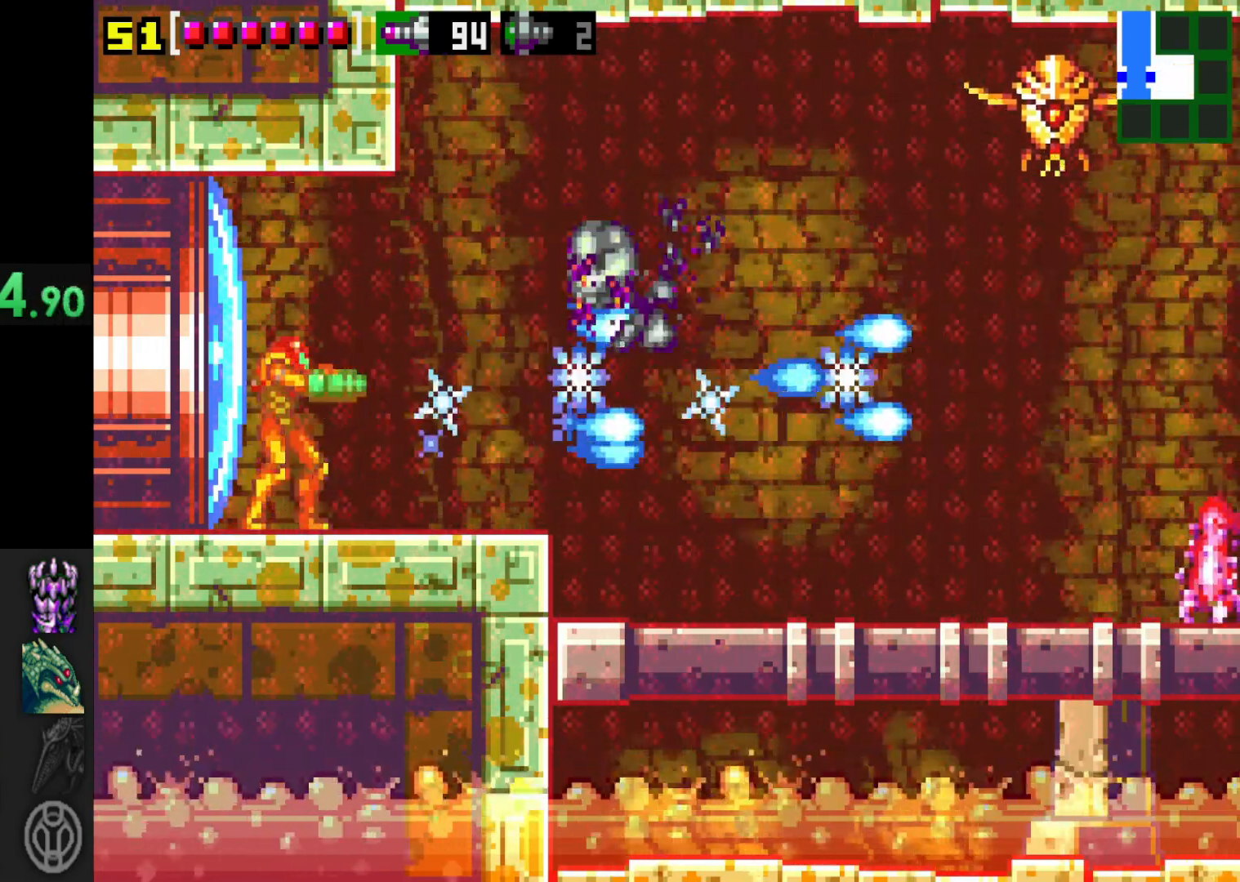
{"buttons": ["X"], "left_stick": "center", "right_stick": "center", "events": [[50, "X", "up"], [317, "A", "down"], [317, "left_stick", "center"], [417, "X", "down"], [500, "A", "up"]]}
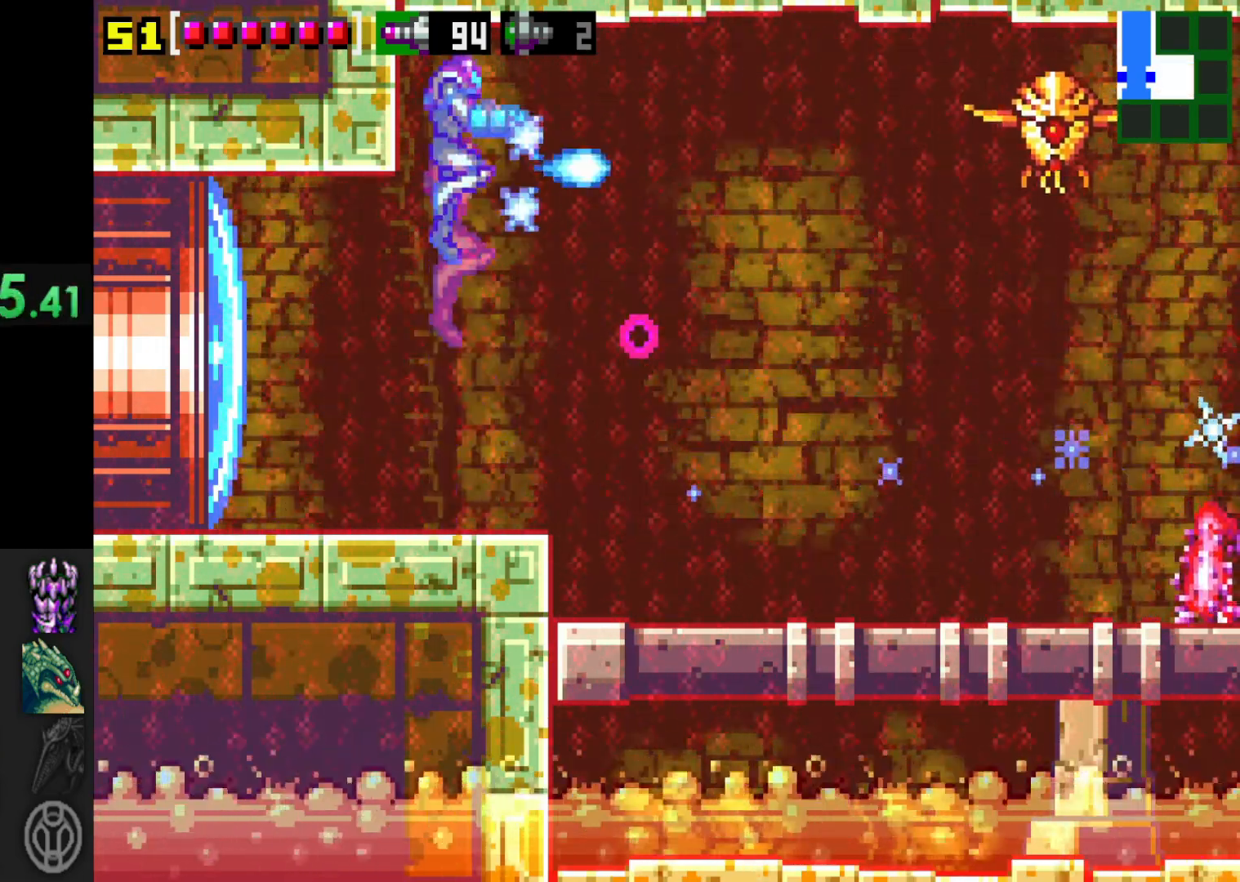
{"buttons": ["A", "X"], "left_stick": "center", "right_stick": "center", "events": [[17, "X", "up"], [67, "X", "down"], [150, "X", "up"], [200, "X", "down"], [300, "X", "up"], [417, "A", "down"], [500, "X", "down"]]}
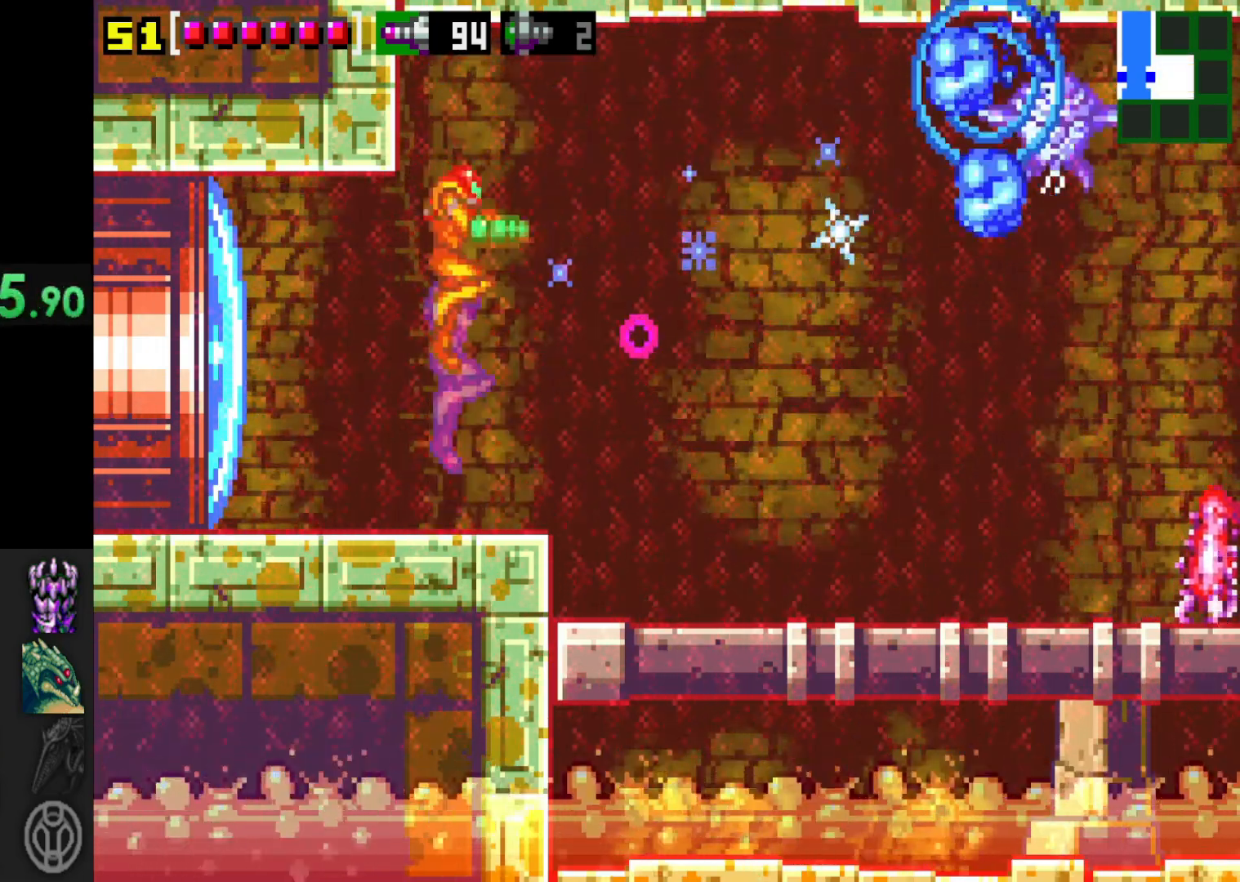
{"buttons": ["X"], "left_stick": "center", "right_stick": "center", "events": [[50, "A", "up"], [67, "X", "up"], [117, "X", "down"], [217, "X", "up"], [267, "X", "down"], [350, "X", "up"], [450, "X", "down"]]}
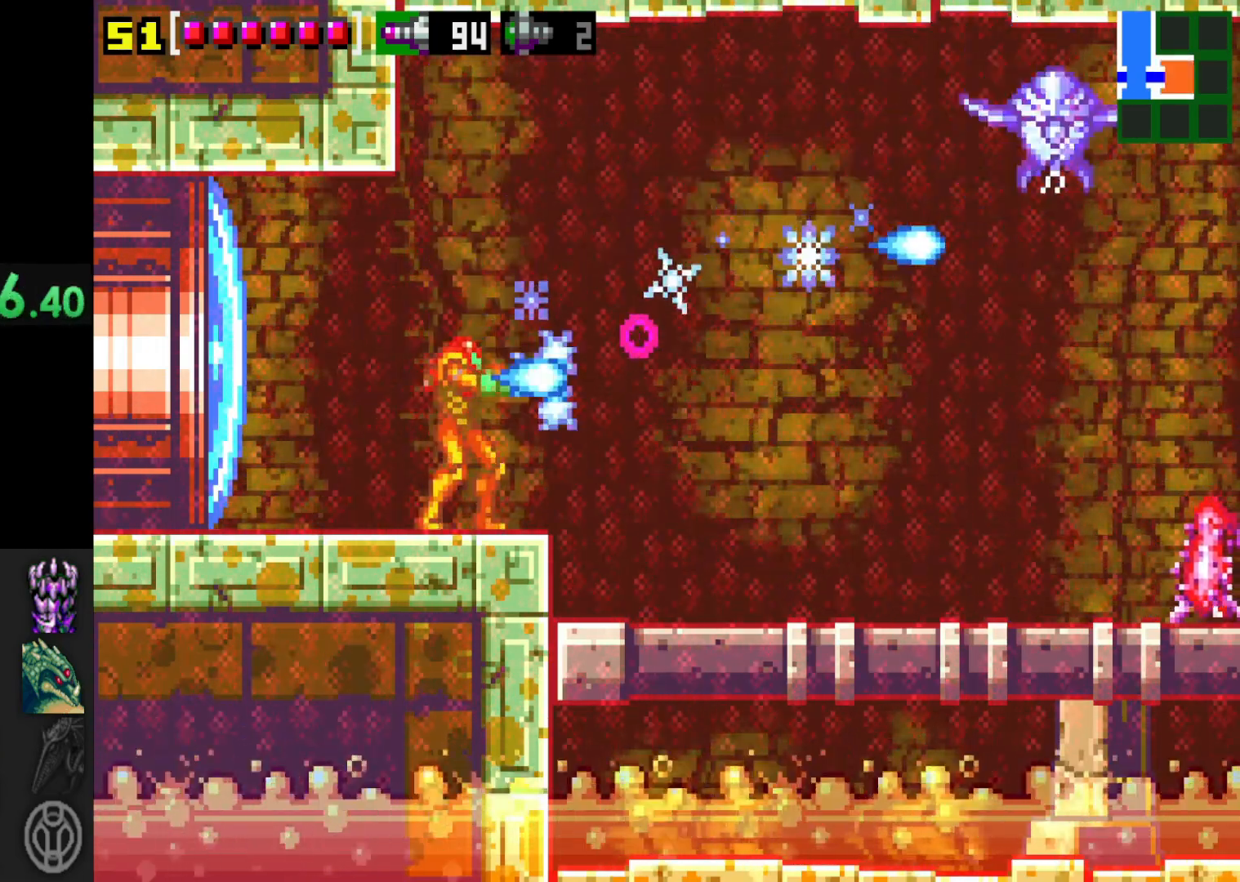
{"buttons": ["X"], "left_stick": "center", "right_stick": "center", "events": [[17, "X", "up"], [100, "A", "down"], [217, "X", "down"], [267, "A", "up"], [267, "X", "up"], [317, "X", "down"], [317, "left_stick", "right"], [400, "X", "up"], [467, "X", "down"], [467, "left_stick", "center"]]}
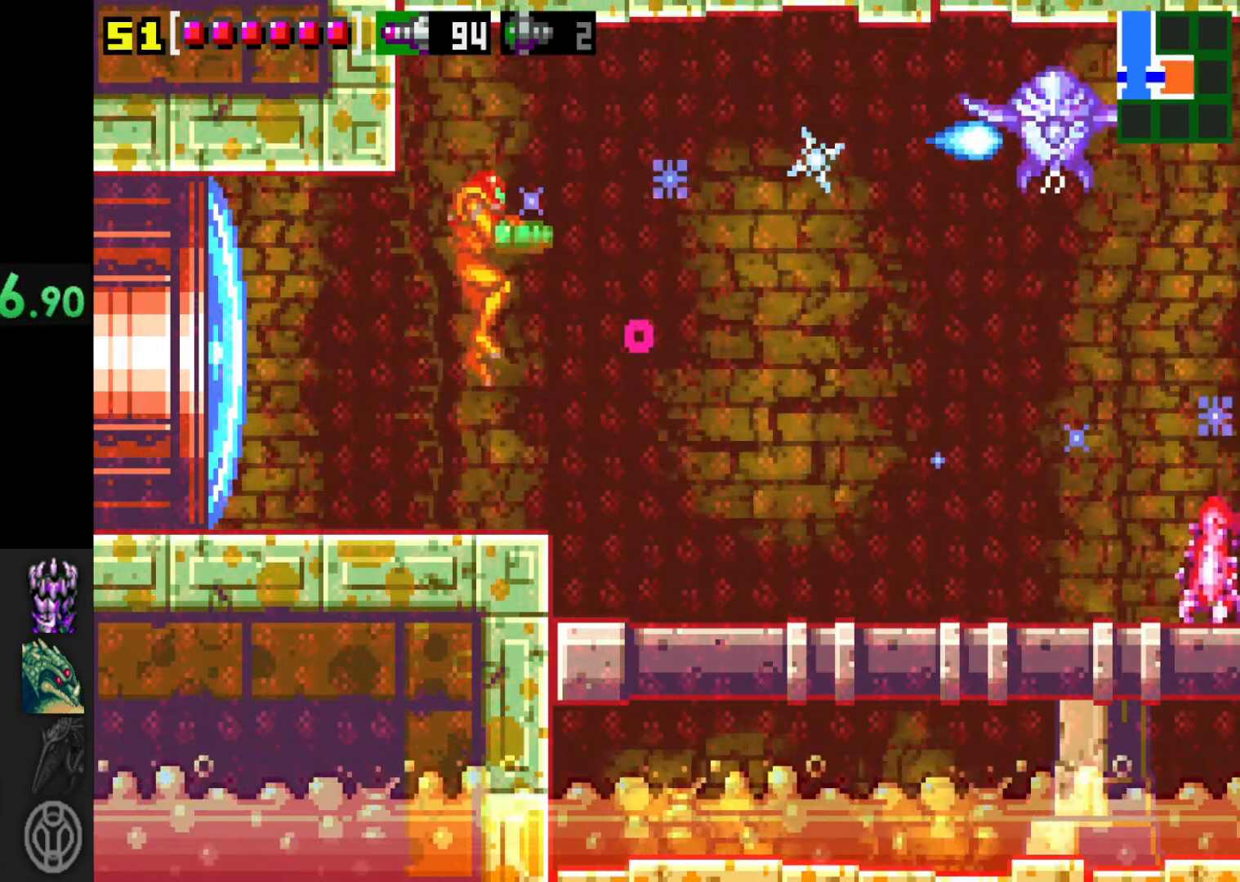
{"buttons": ["X"], "left_stick": "right", "right_stick": "center", "events": [[67, "X", "up"], [200, "left_stick", "right"], [217, "A", "down"], [317, "X", "down"], [400, "A", "up"], [450, "X", "up"], [500, "X", "down"]]}
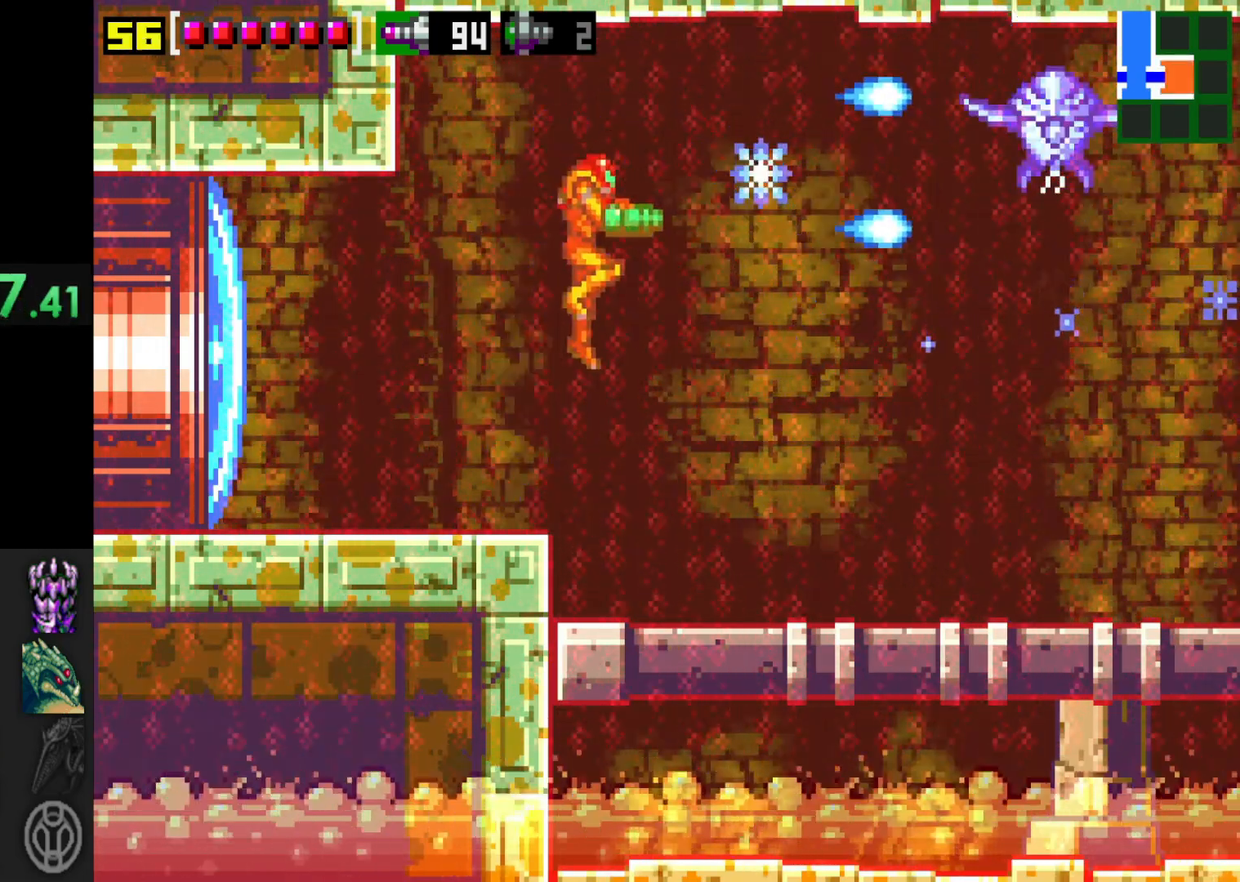
{"buttons": ["A", "X"], "left_stick": "right", "right_stick": "center", "events": [[67, "X", "up"], [67, "left_stick", "center"], [117, "X", "down"], [217, "X", "up"], [350, "A", "down"], [367, "left_stick", "right"], [417, "X", "down"]]}
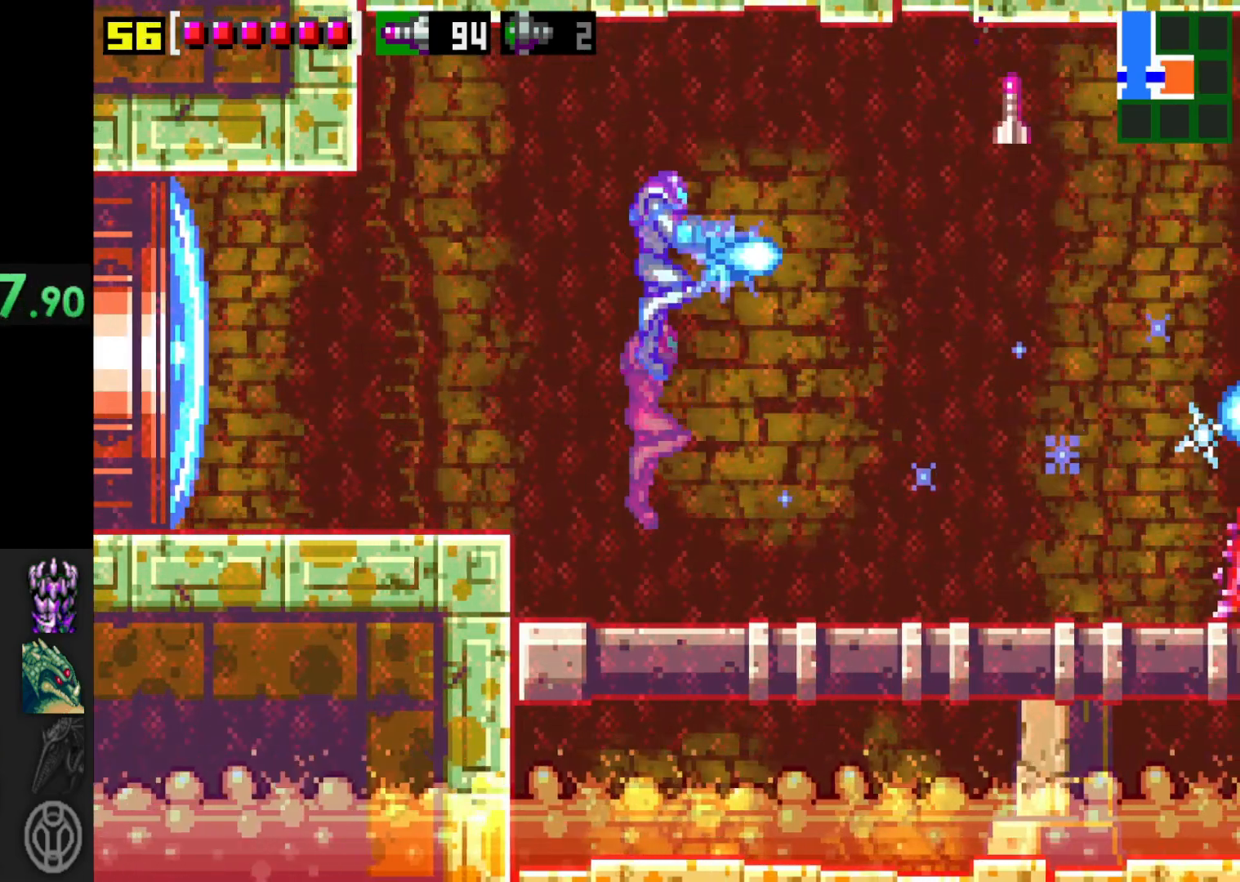
{"buttons": ["X"], "left_stick": "center", "right_stick": "center", "events": [[50, "A", "up"], [67, "X", "up"], [150, "X", "down"], [217, "X", "up"], [300, "X", "down"], [367, "X", "up"], [400, "left_stick", "center"], [450, "X", "down"]]}
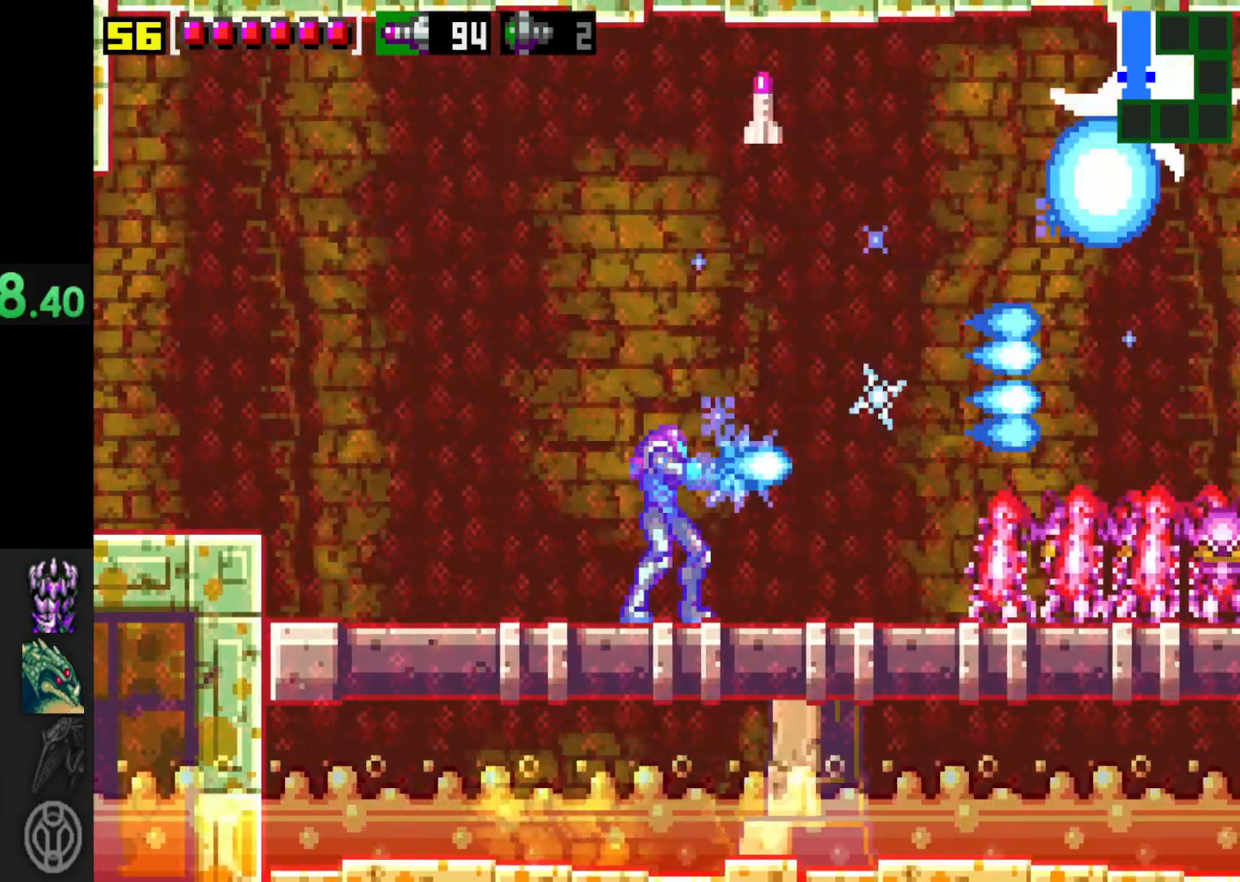
{"buttons": [], "left_stick": "center", "right_stick": "center", "events": [[17, "X", "up"], [67, "X", "down"], [167, "X", "up"], [250, "X", "down"], [317, "X", "up"], [367, "X", "down"], [450, "X", "up"]]}
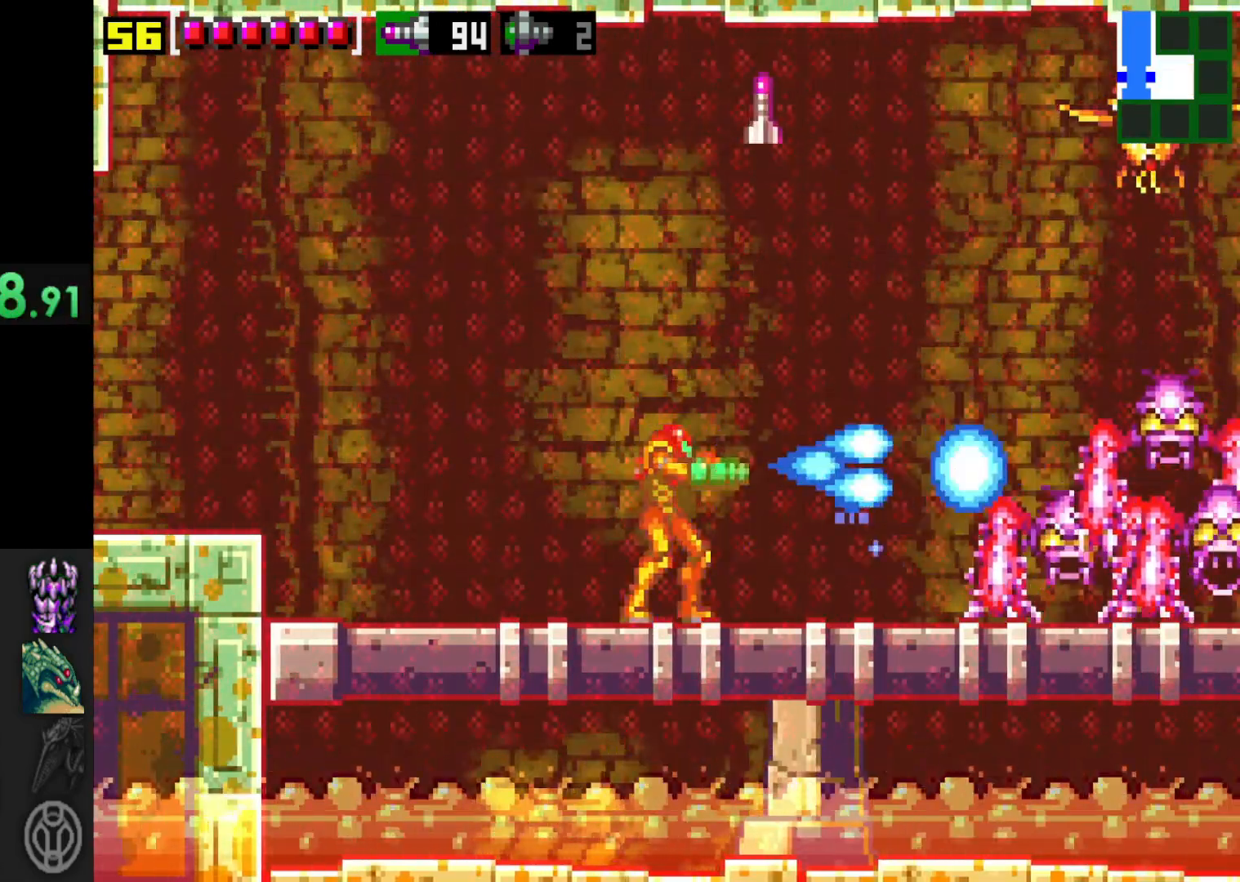
{"buttons": ["X"], "left_stick": "center", "right_stick": "center", "events": [[17, "X", "down"], [100, "X", "up"], [167, "X", "down"], [250, "X", "up"], [300, "X", "down"], [367, "X", "up"], [450, "X", "down"]]}
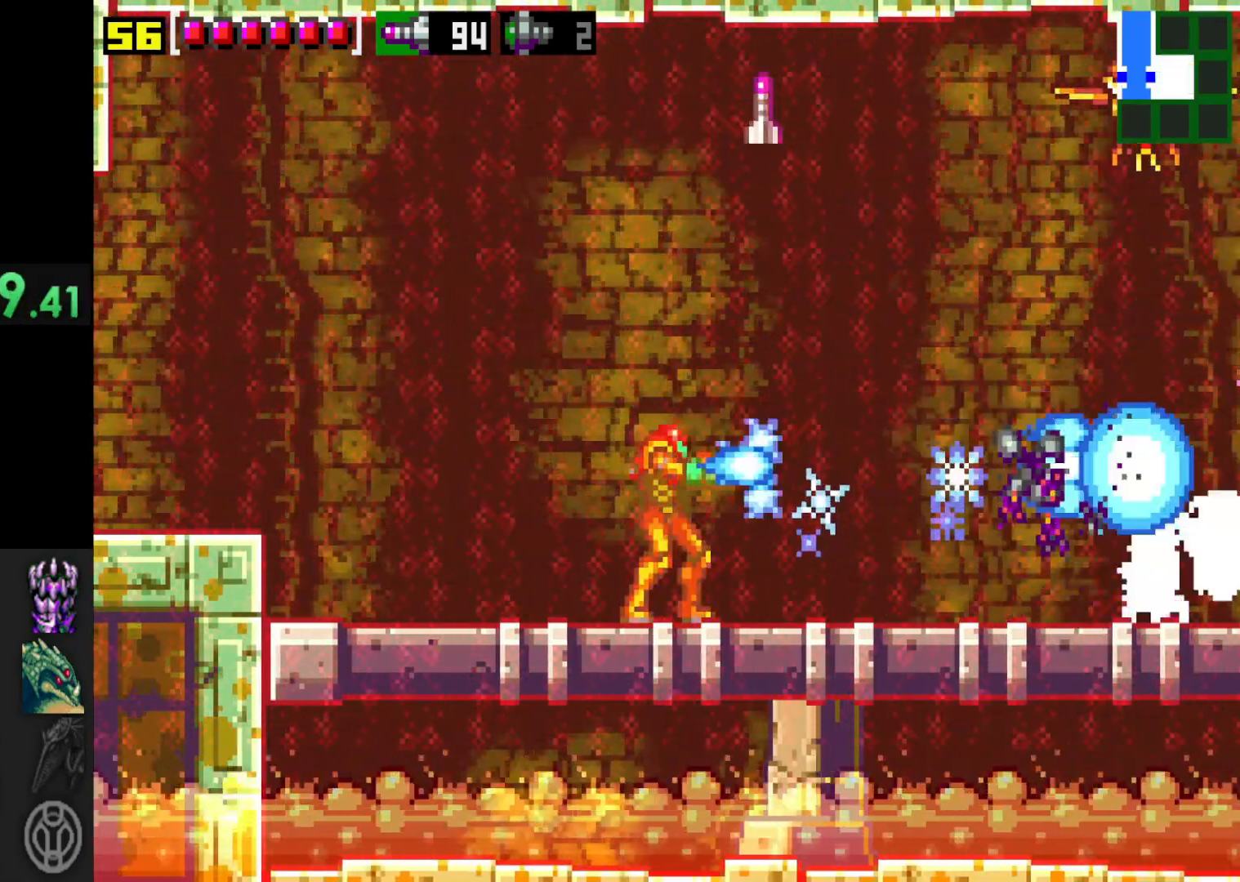
{"buttons": ["X"], "left_stick": "center", "right_stick": "center", "events": [[17, "X", "up"], [100, "X", "down"], [167, "X", "up"], [217, "X", "down"], [317, "X", "up"], [367, "X", "down"], [450, "X", "up"], [500, "X", "down"]]}
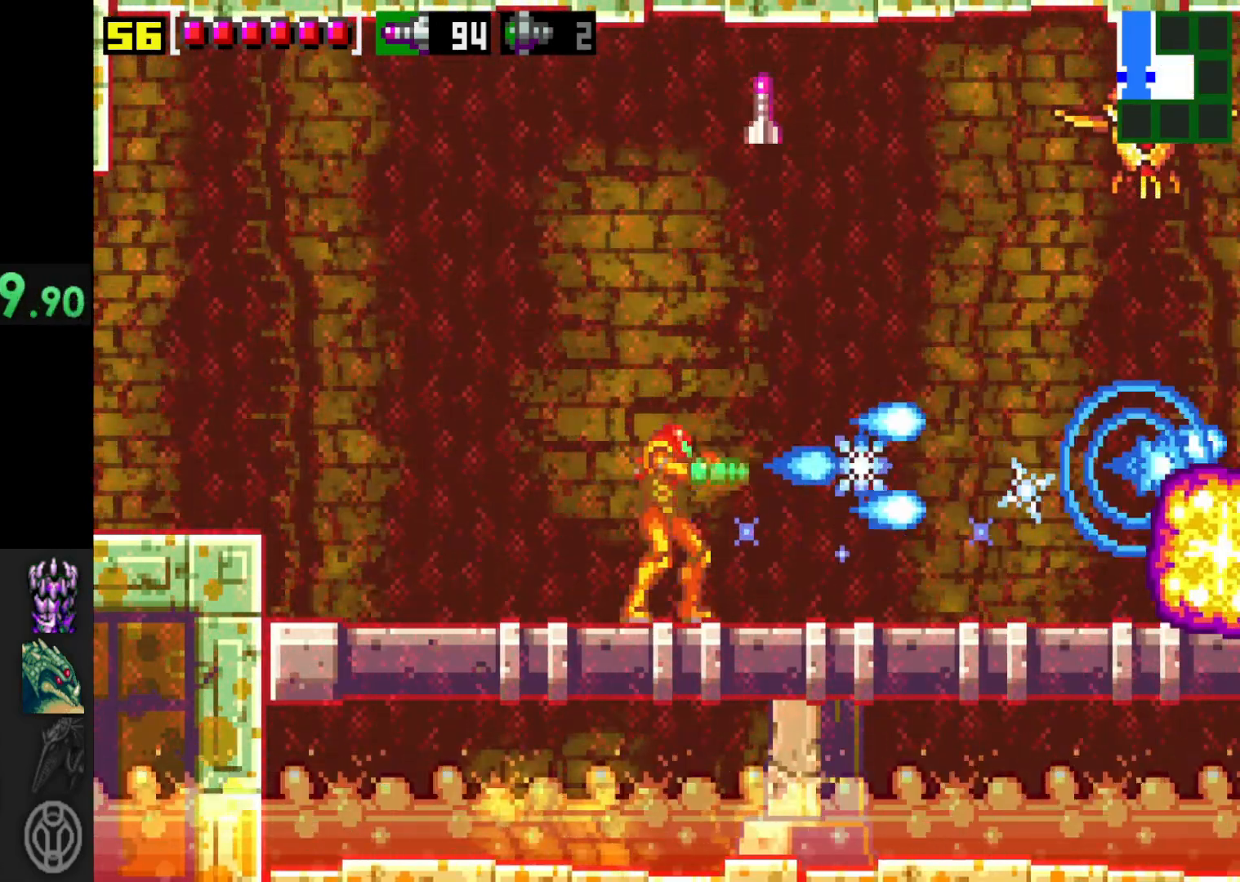
{"buttons": ["A"], "left_stick": "center", "right_stick": "center", "events": [[100, "X", "up"], [117, "X", "down"], [217, "X", "up"], [300, "X", "down"], [367, "X", "up"], [467, "A", "down"]]}
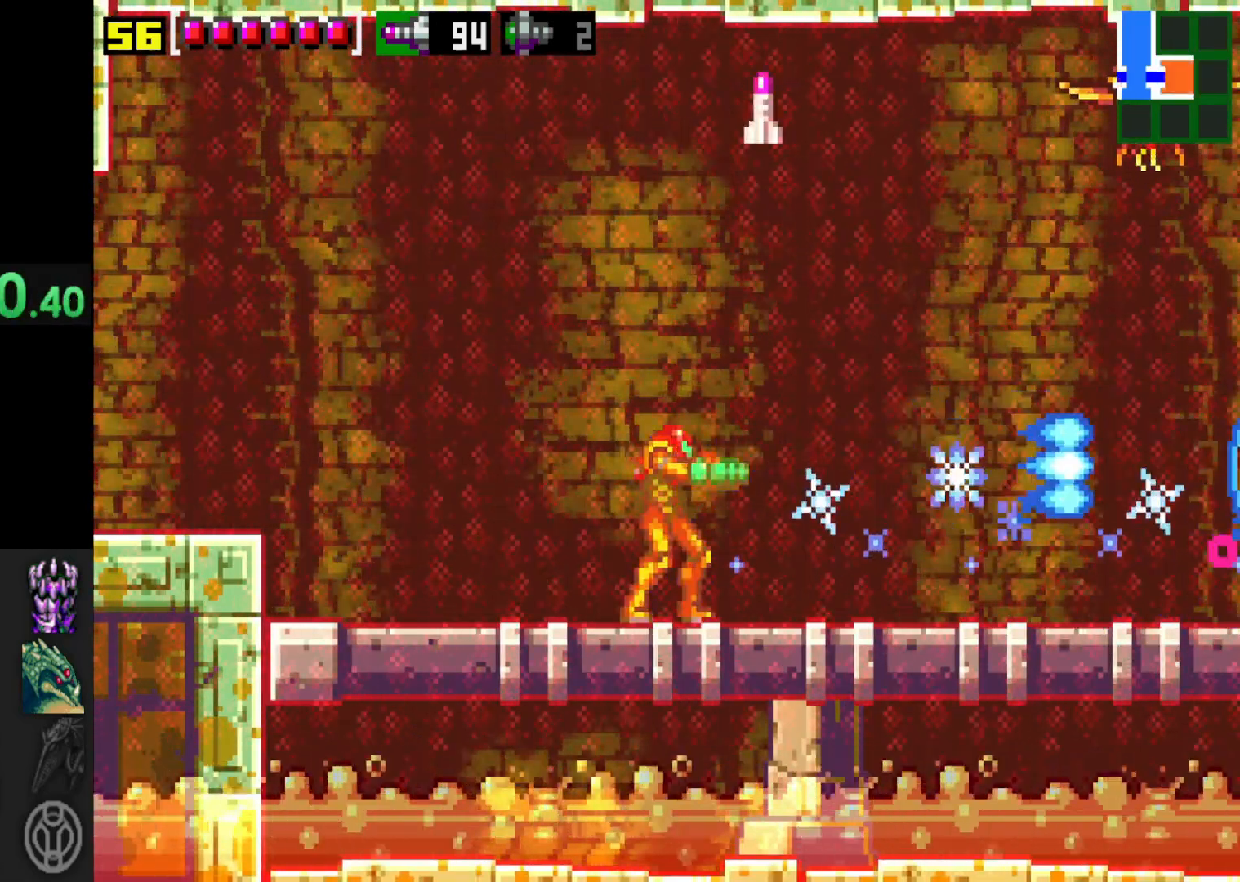
{"buttons": ["X"], "left_stick": "center", "right_stick": "center", "events": [[167, "X", "down"], [200, "left_stick", "right"], [217, "A", "up"], [267, "X", "up"], [300, "X", "down"], [400, "X", "up"], [417, "left_stick", "center"], [450, "X", "down"]]}
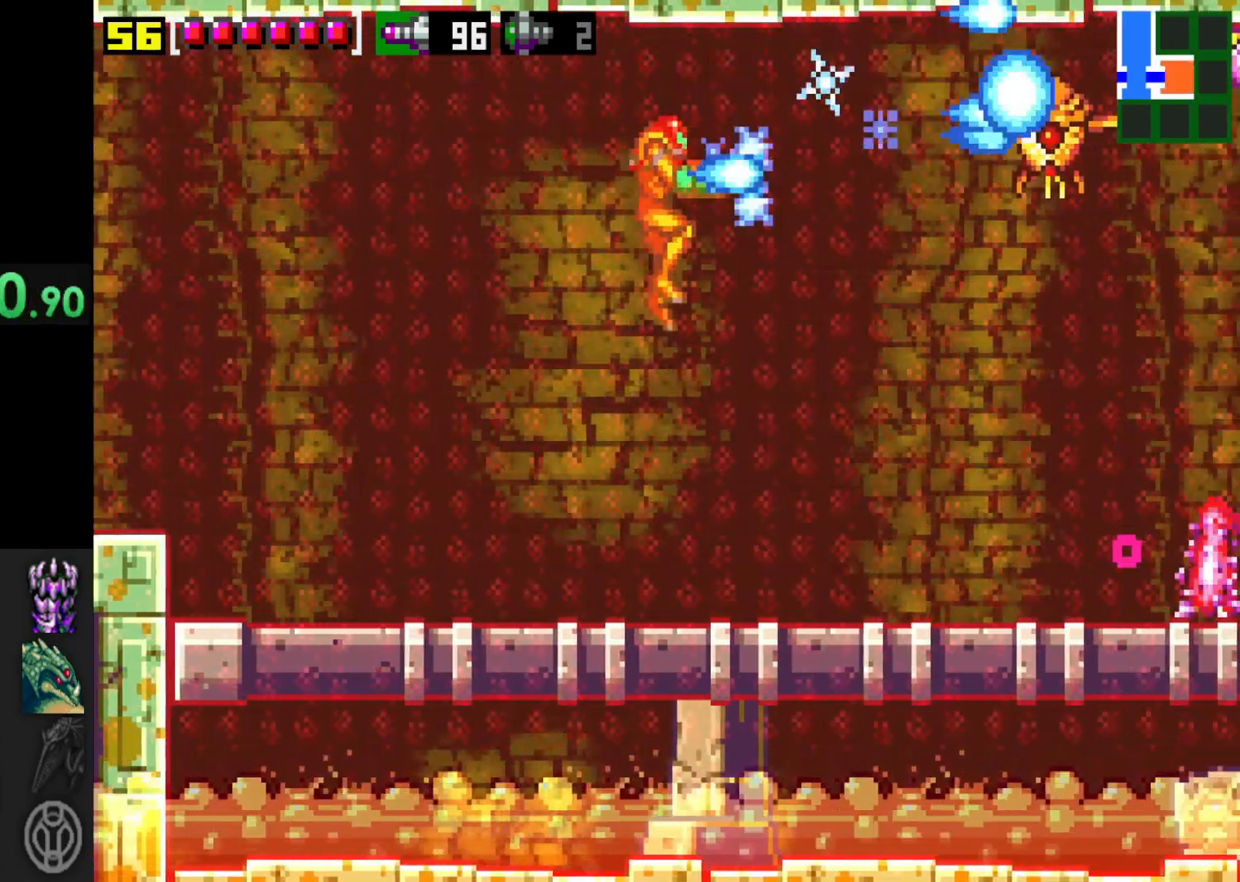
{"buttons": ["X"], "left_stick": "center", "right_stick": "center", "events": [[50, "X", "up"], [167, "A", "down"], [317, "X", "down"], [367, "A", "up"], [367, "X", "up"], [417, "X", "down"]]}